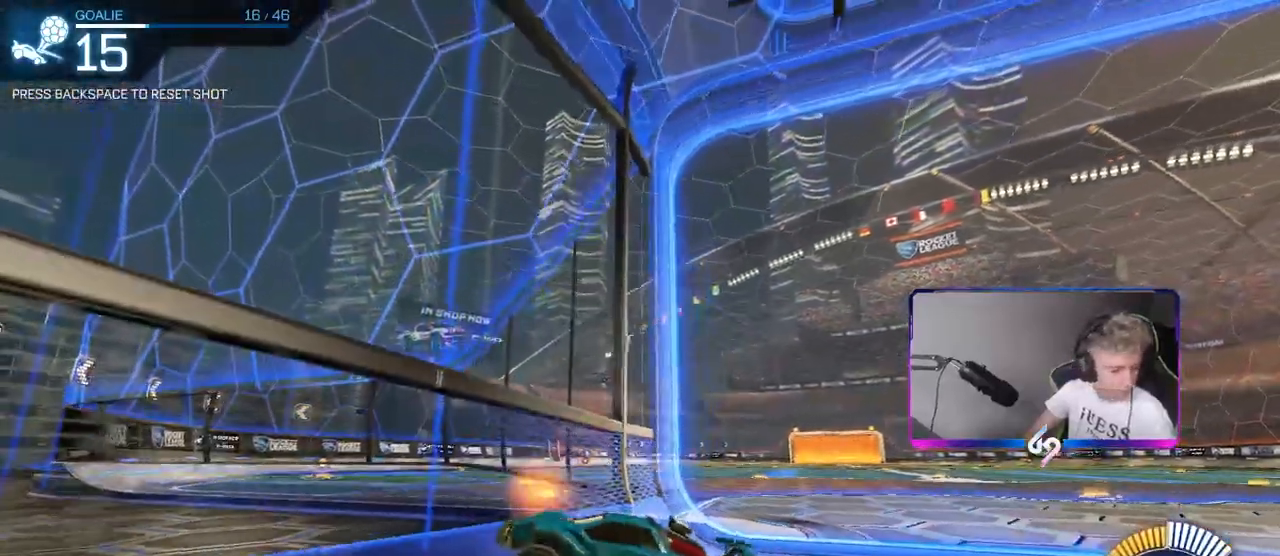
Gameplay with keyboard and mouse; each line is a JSON object with the keys and mouse buttons held at the frame after it. "events" lists presses ("down") and releases ("up") of "1", "2", "3", "4", "5", "a", "alt", "c", "caps_lock", "ctrl", "d", "e", "f", "g", "q", "r", "s", "shift", "space", "t", "tab", "v", "w", "x", "z", "mouse_left", "mouse_wheel" and "mouse_right" between this image and that frame as [ms after this image, input, new state], when the widget could be followed in between. "mouse_left", "mouse_wheel", "mouse_right" = the "left", "wheel", "right" buttons of the "mouse" list. No other keys are recorded. "wheel" means that the mouse wheel is clicked or scrolled. "mouse_move" is the direction in which the mouse moves at that frame (one of eight, or "still"), when it could be read.
{"keys": [], "mouse": [], "mouse_move": "still", "events": [[133, "a", "down"], [133, "w", "down"], [500, "a", "up"], [500, "w", "up"]]}
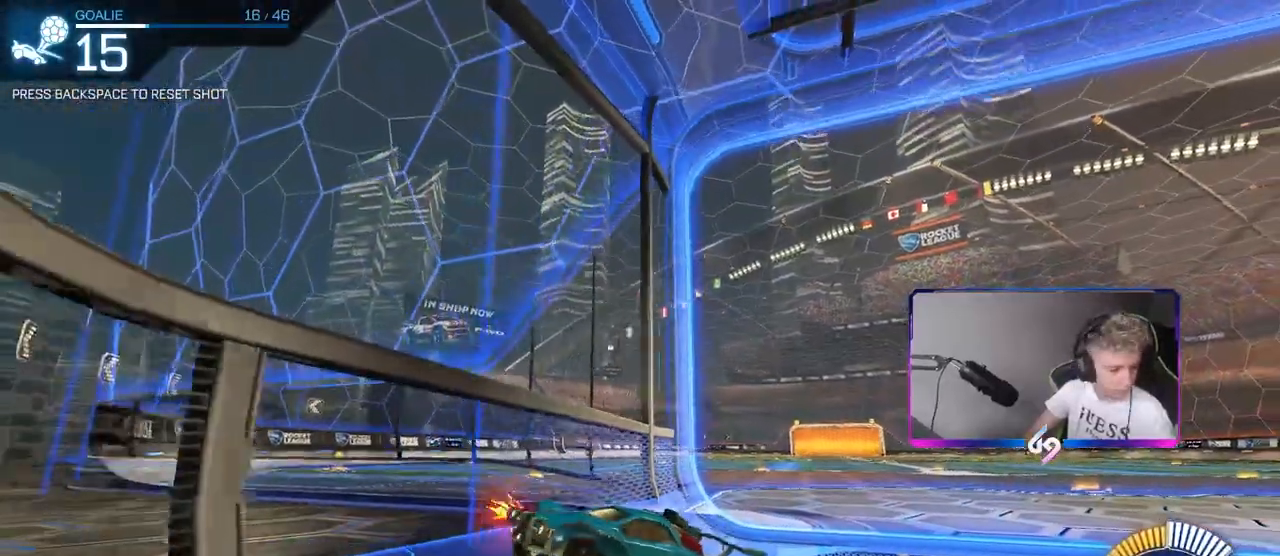
{"keys": [], "mouse": [], "mouse_move": "right", "events": []}
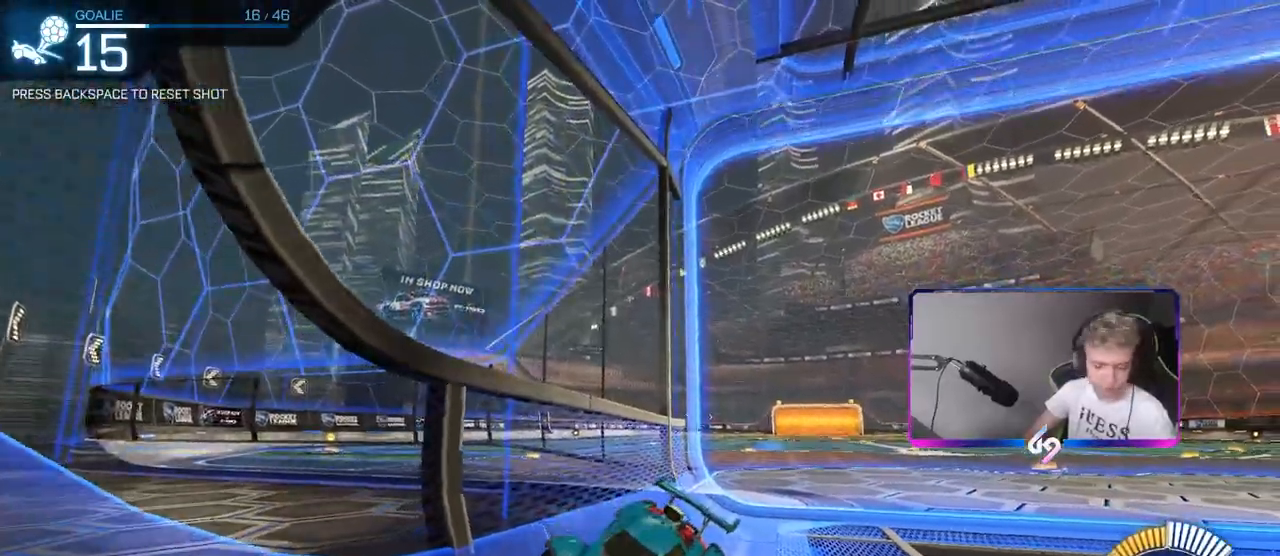
{"keys": [], "mouse": ["right"], "mouse_move": "still", "events": [[483, "mouse_right", "down"]]}
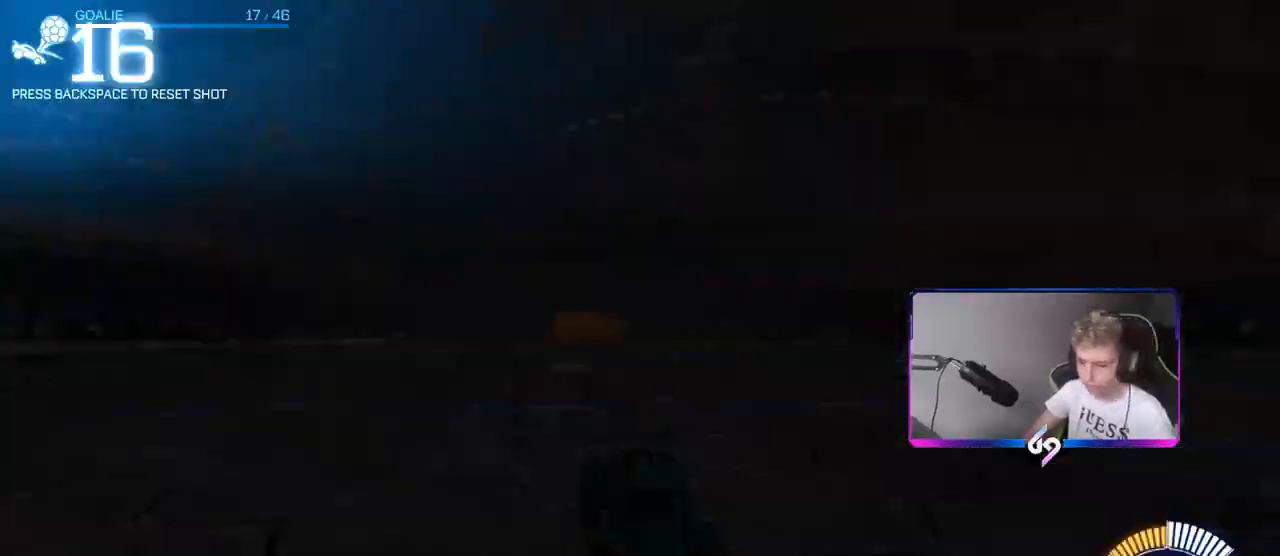
{"keys": [], "mouse": [], "mouse_move": "still", "events": [[33, "mouse_right", "up"]]}
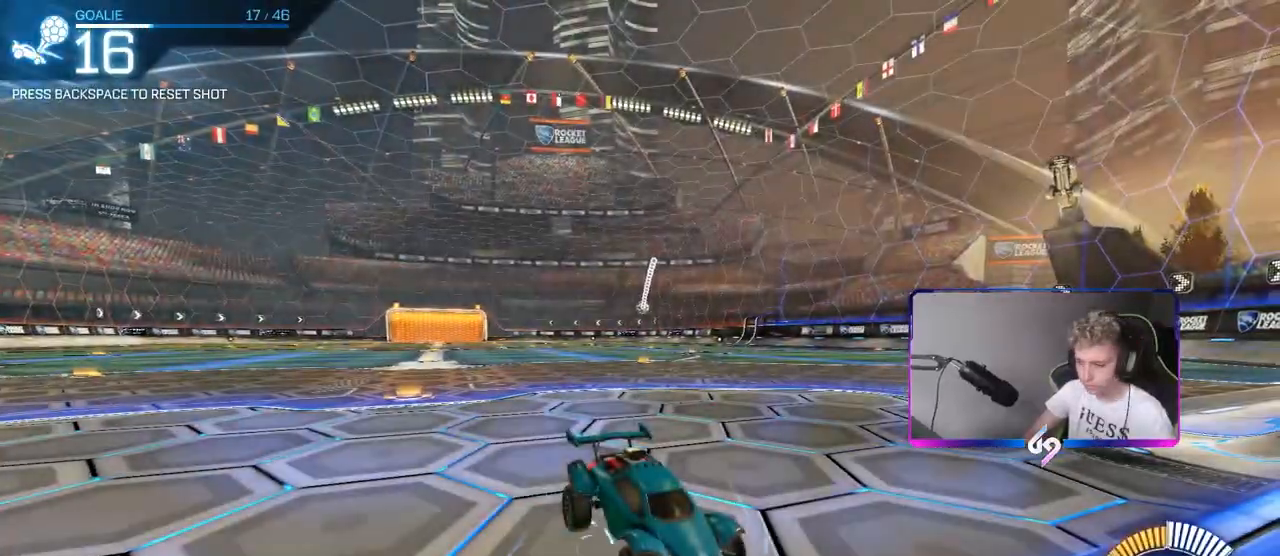
{"keys": ["s"], "mouse": ["right"], "mouse_move": "still", "events": [[283, "a", "down"], [333, "mouse_right", "down"], [383, "s", "down"], [467, "a", "up"]]}
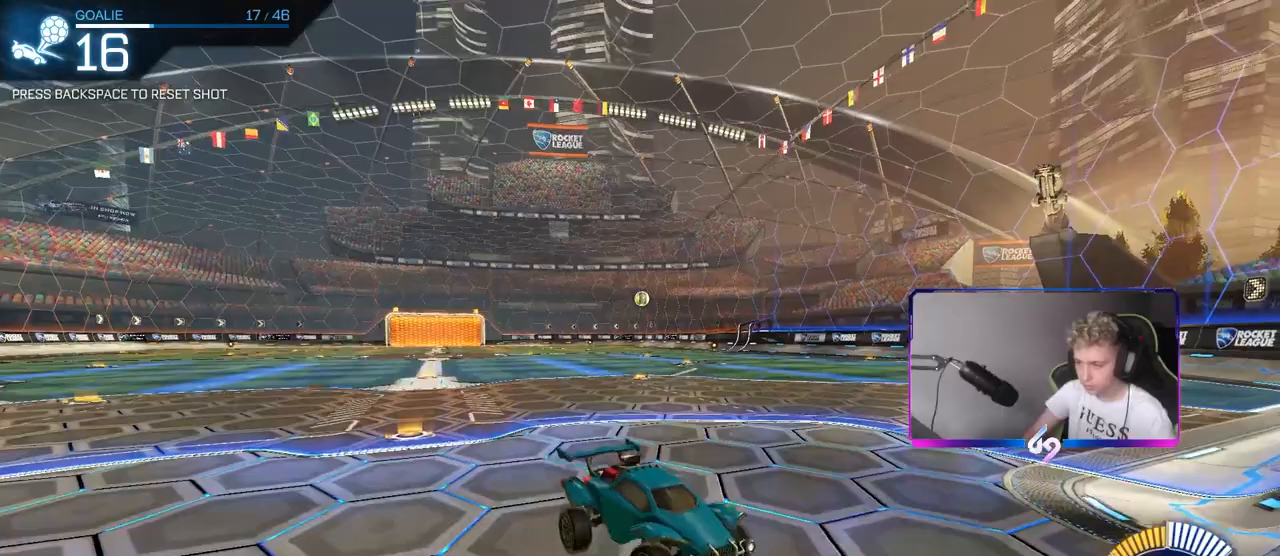
{"keys": [], "mouse": ["left"], "mouse_move": "left", "events": [[17, "s", "up"], [67, "mouse_right", "up"], [117, "mouse_right", "down"], [167, "a", "down"], [167, "s", "down"], [217, "shift", "down"], [350, "mouse_right", "up"], [433, "a", "up"], [433, "mouse_left", "down"], [433, "s", "up"], [433, "shift", "up"]]}
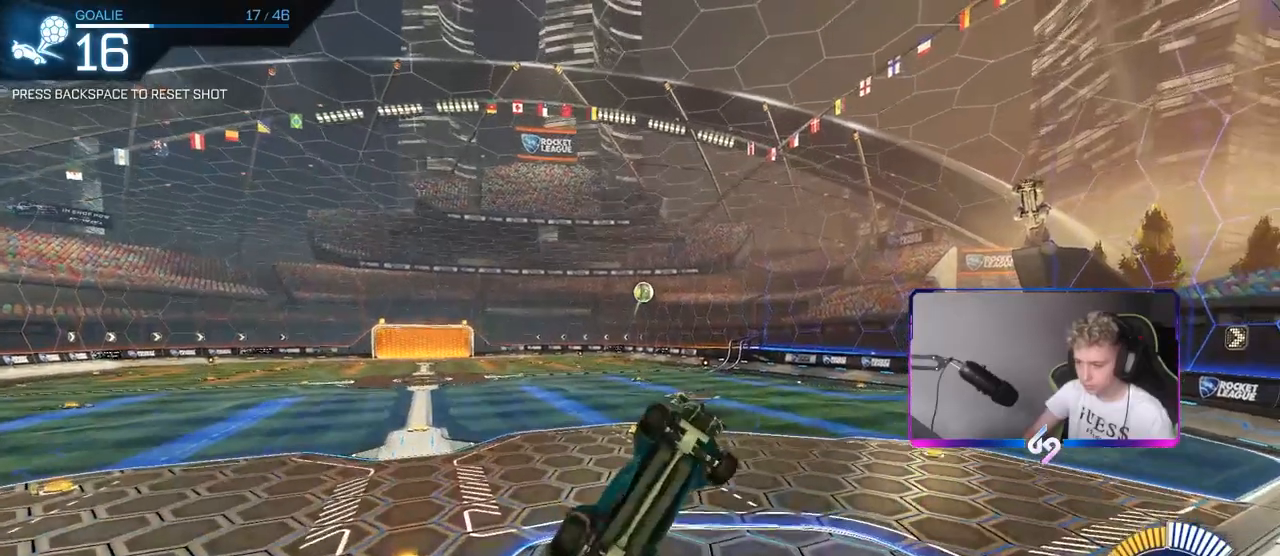
{"keys": [], "mouse": ["left"], "mouse_move": "still", "events": [[233, "mouse_left", "up"], [283, "a", "down"], [317, "a", "up"], [317, "mouse_left", "down"]]}
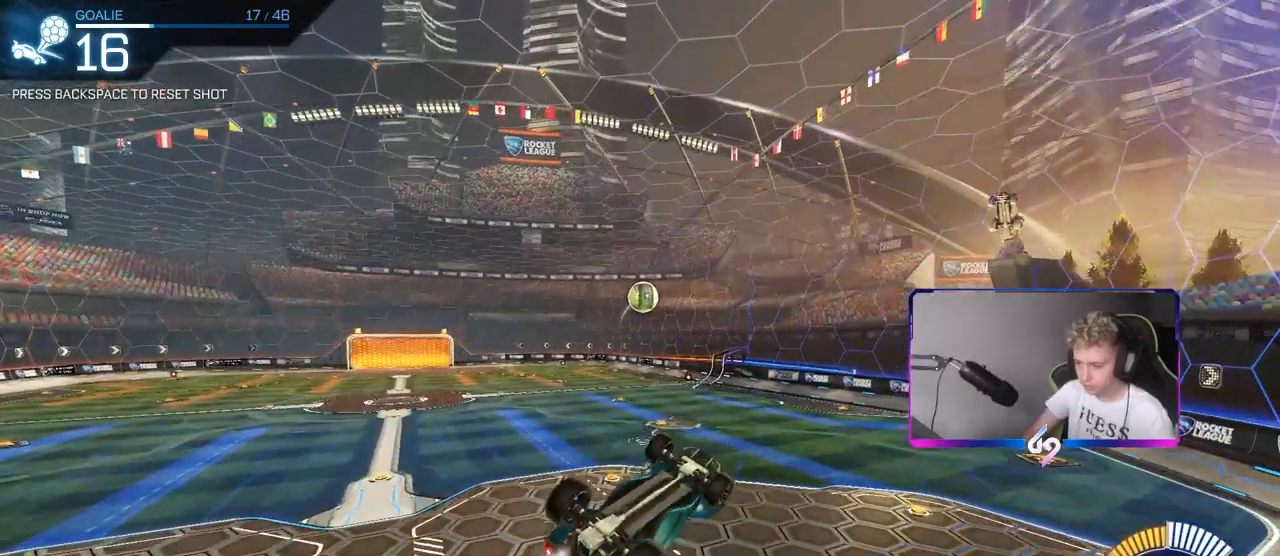
{"keys": [], "mouse": ["left"], "mouse_move": "still", "events": [[100, "mouse_left", "up"], [233, "d", "down"], [383, "d", "up"], [433, "mouse_left", "down"], [433, "w", "down"], [483, "w", "up"]]}
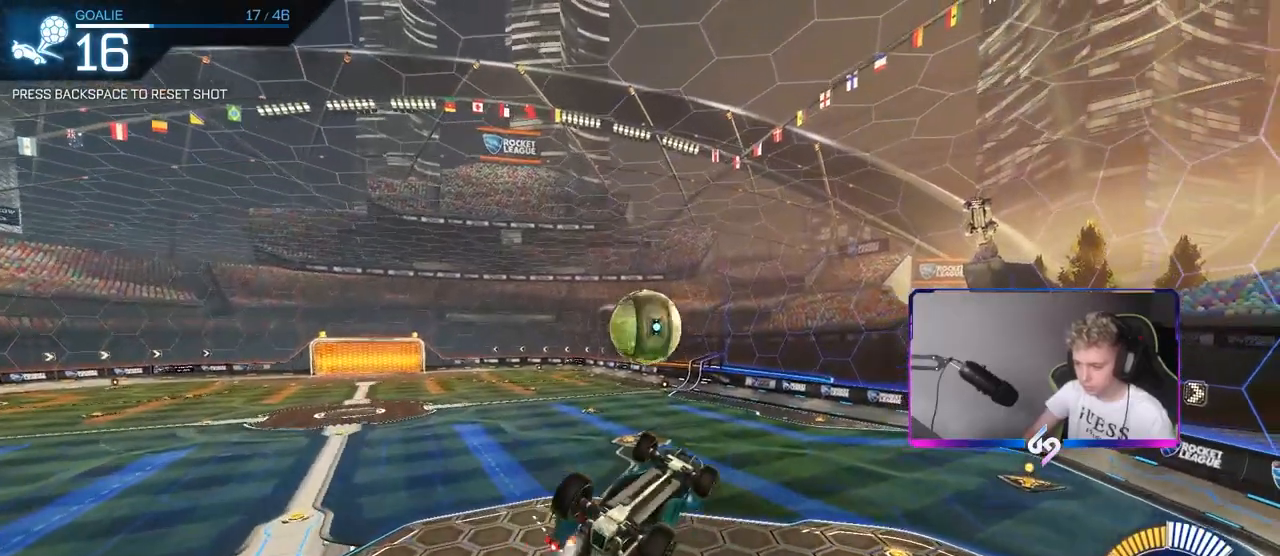
{"keys": ["d"], "mouse": [], "mouse_move": "still", "events": [[17, "mouse_left", "up"], [117, "d", "down"], [300, "d", "up"], [383, "d", "down"]]}
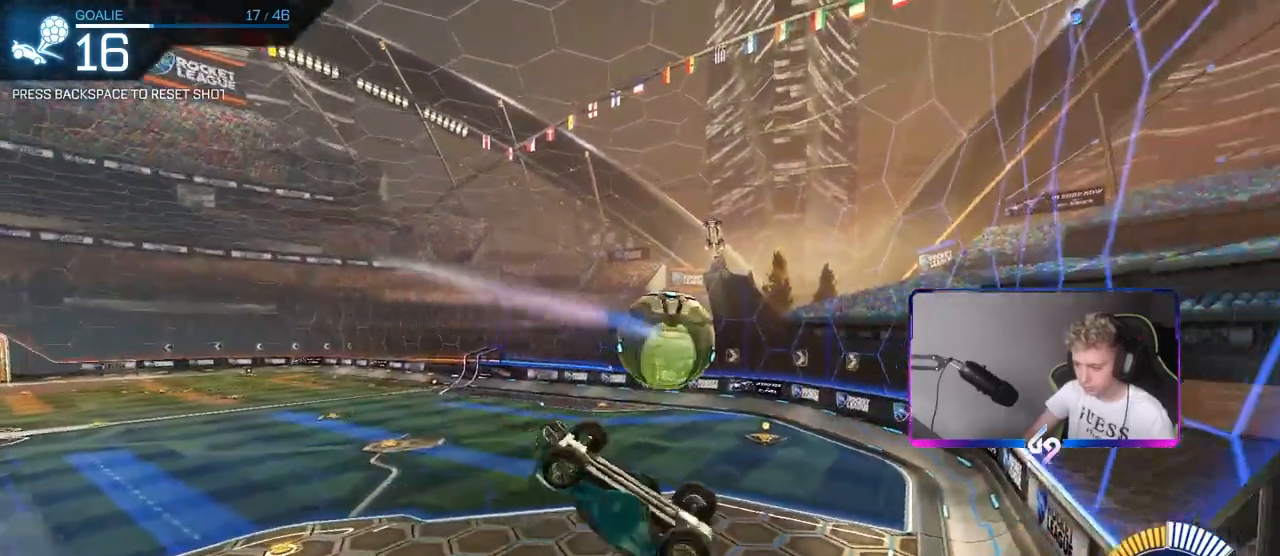
{"keys": ["d", "s", "shift"], "mouse": [], "mouse_move": "still", "events": [[400, "s", "down"], [400, "shift", "down"]]}
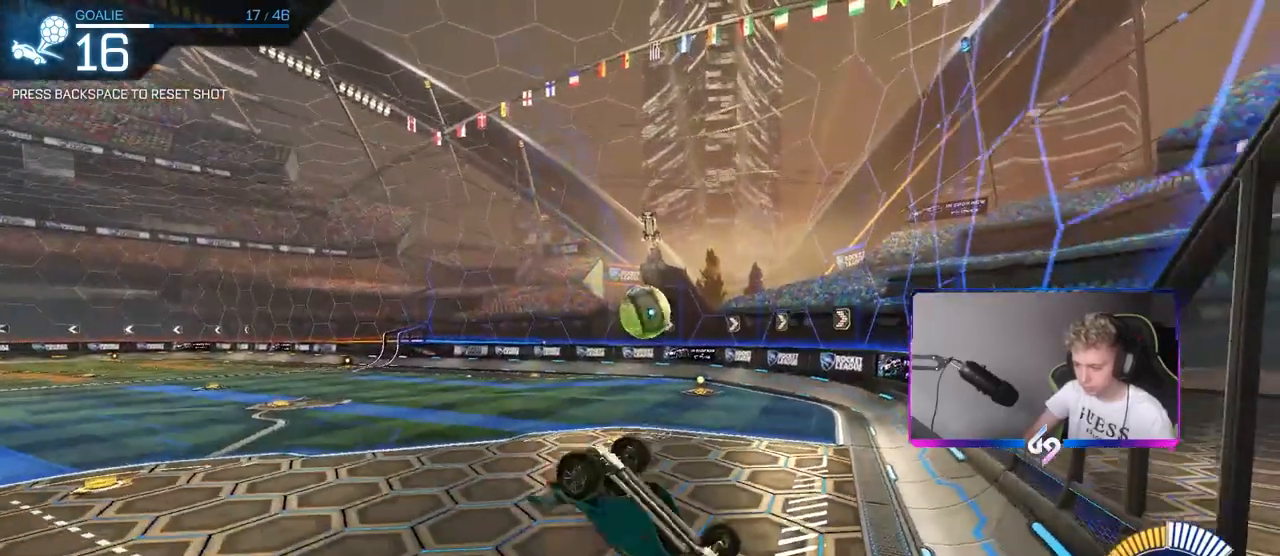
{"keys": ["d", "s", "shift"], "mouse": [], "mouse_move": "still", "events": []}
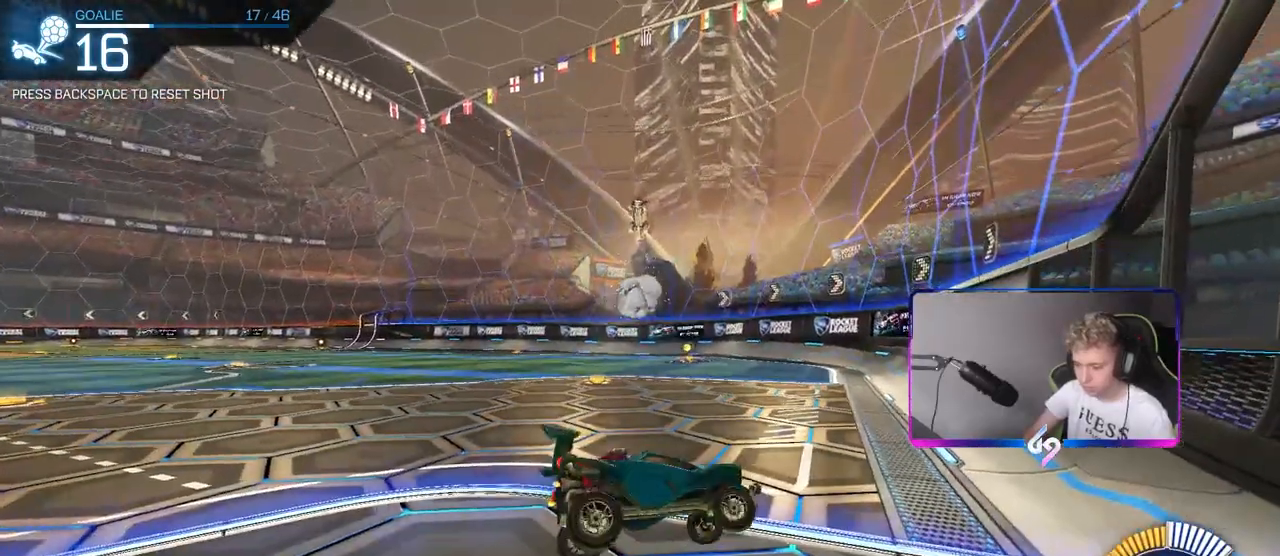
{"keys": [], "mouse": [], "mouse_move": "still", "events": [[17, "d", "up"], [17, "s", "up"], [17, "shift", "up"]]}
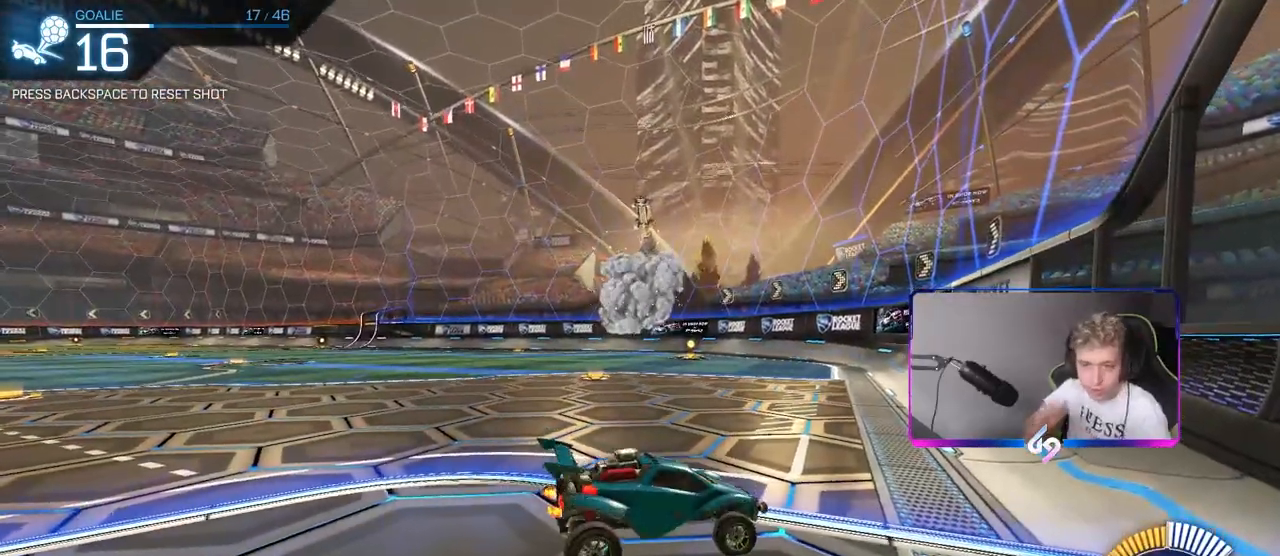
{"keys": [], "mouse": [], "mouse_move": "still", "events": []}
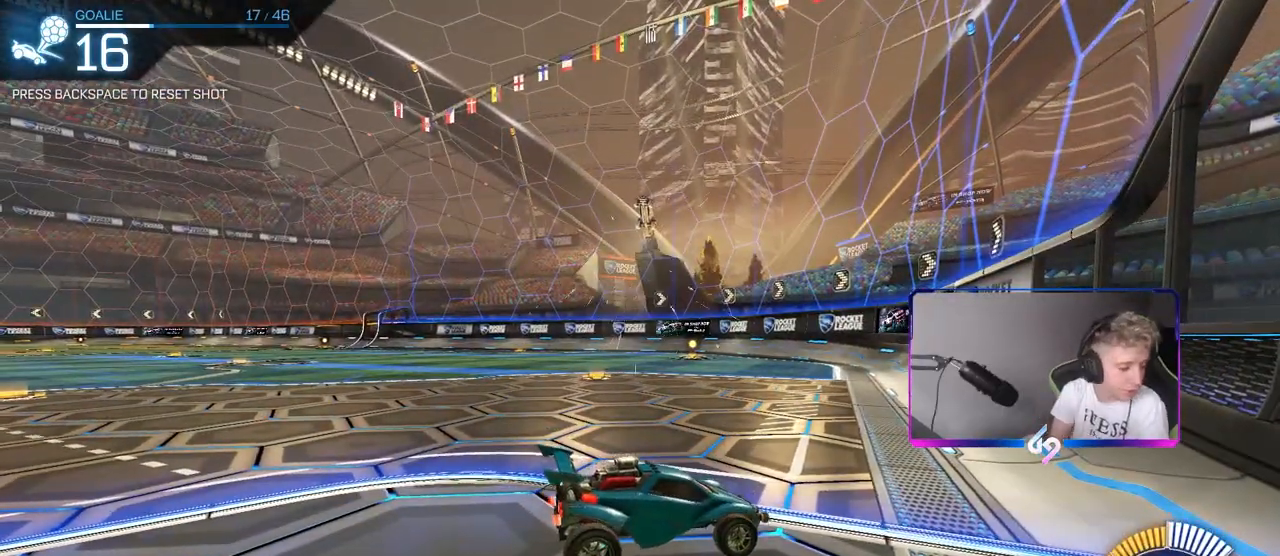
{"keys": [], "mouse": [], "mouse_move": "still", "events": []}
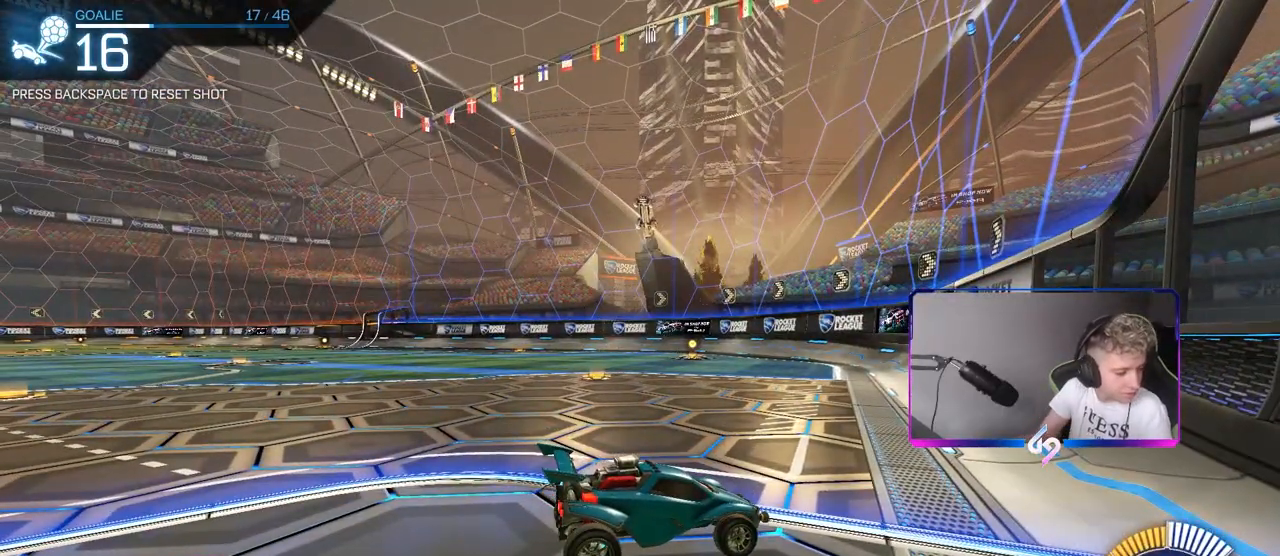
{"keys": [], "mouse": [], "mouse_move": "up", "events": []}
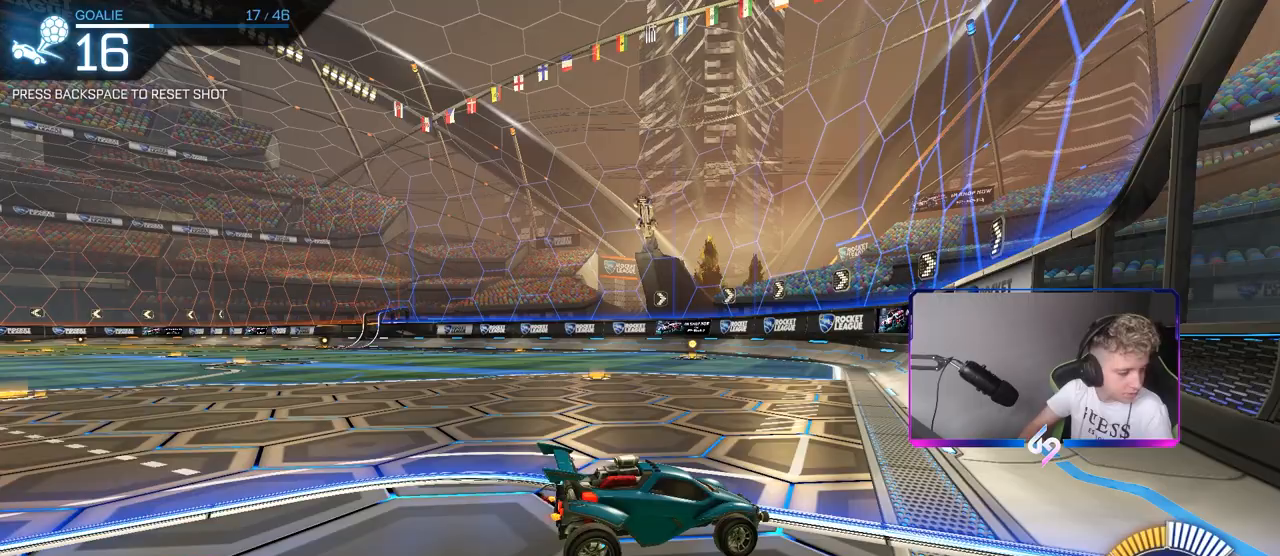
{"keys": [], "mouse": [], "mouse_move": "down", "events": []}
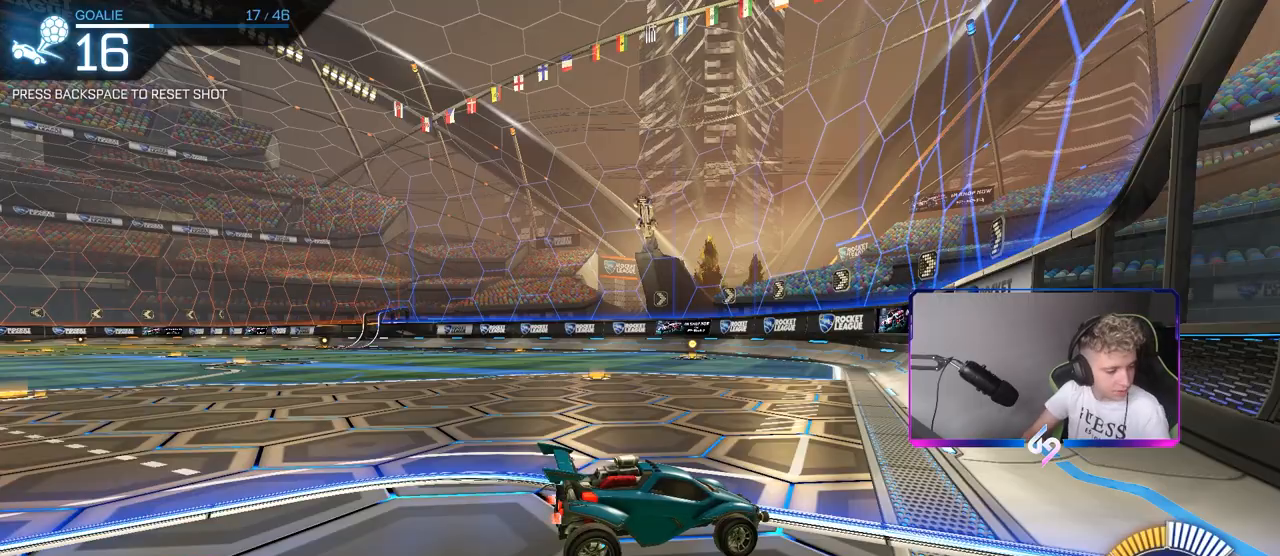
{"keys": [], "mouse": [], "mouse_move": "right", "events": []}
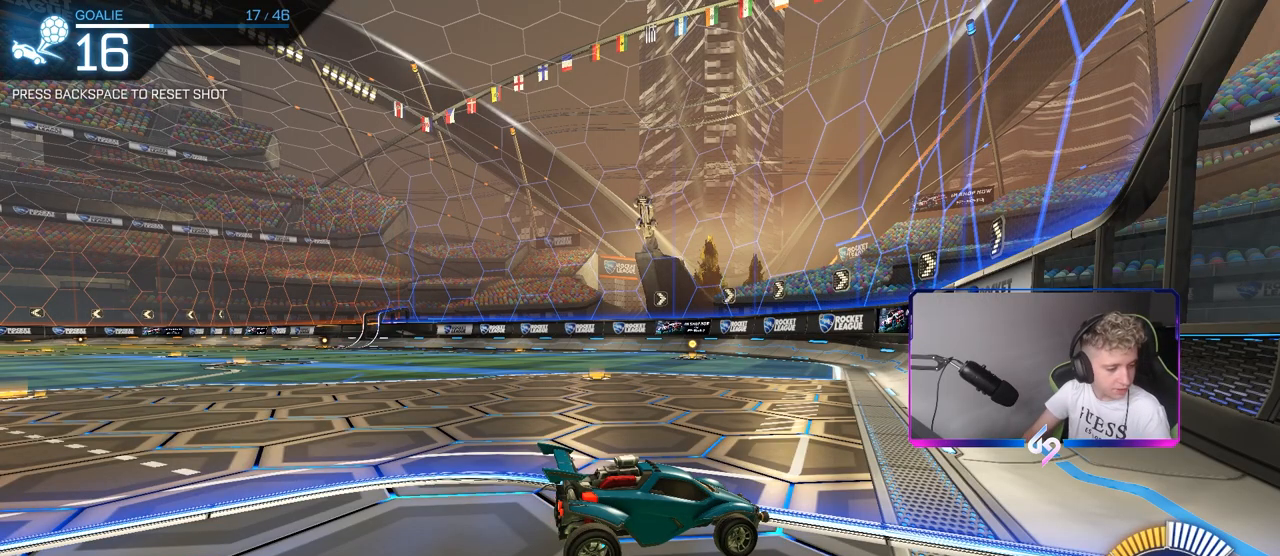
{"keys": [], "mouse": [], "mouse_move": "still", "events": []}
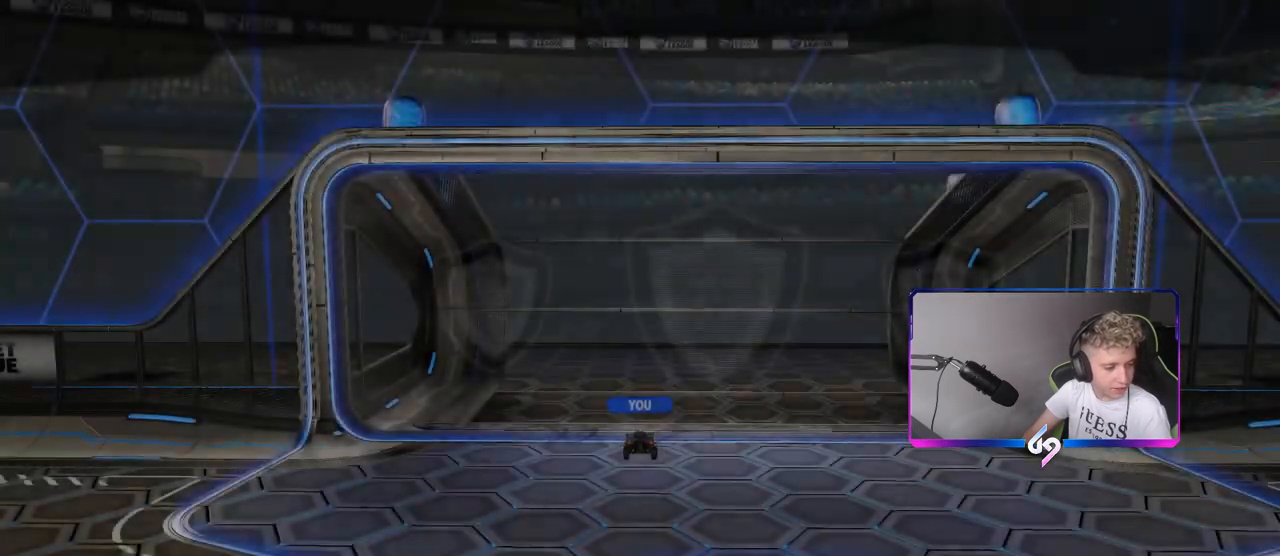
{"keys": [], "mouse": [], "mouse_move": "up-right", "events": [[400, "mouse_right", "down"], [467, "mouse_right", "up"]]}
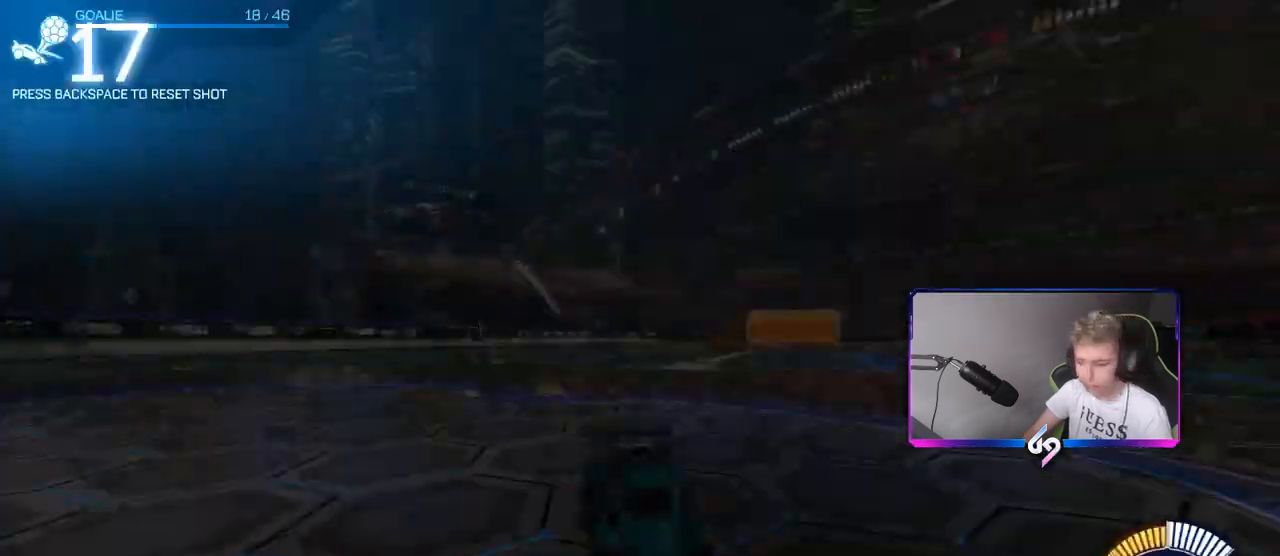
{"keys": [], "mouse": [], "mouse_move": "still", "events": []}
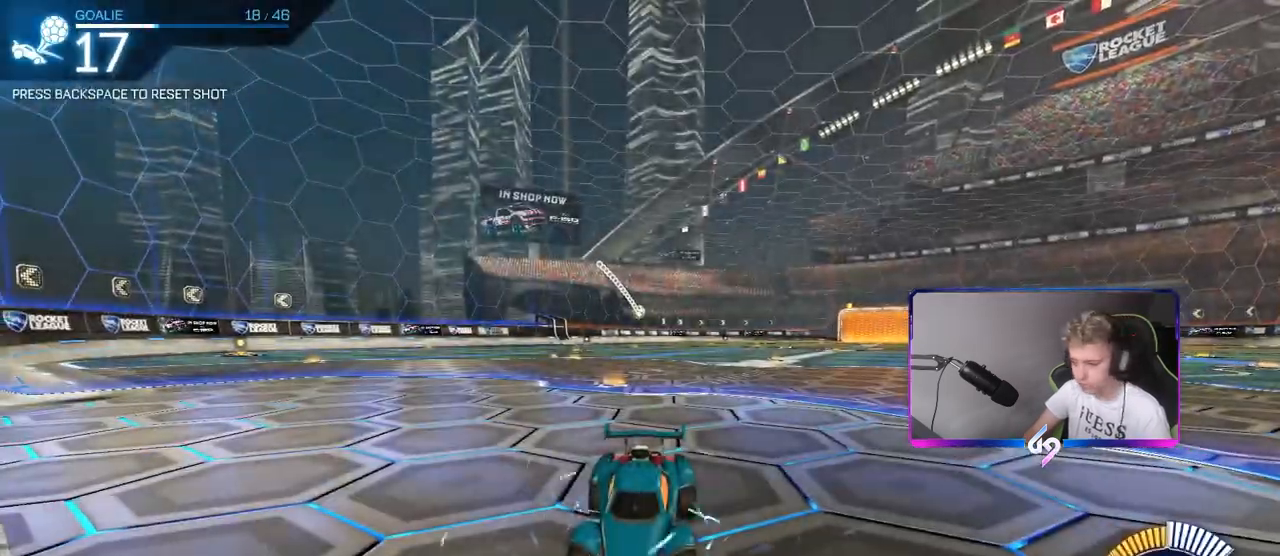
{"keys": ["d", "w"], "mouse": ["left"], "mouse_move": "down-left", "events": [[67, "d", "down"], [117, "shift", "down"], [117, "w", "down"], [350, "mouse_left", "down"], [400, "shift", "up"]]}
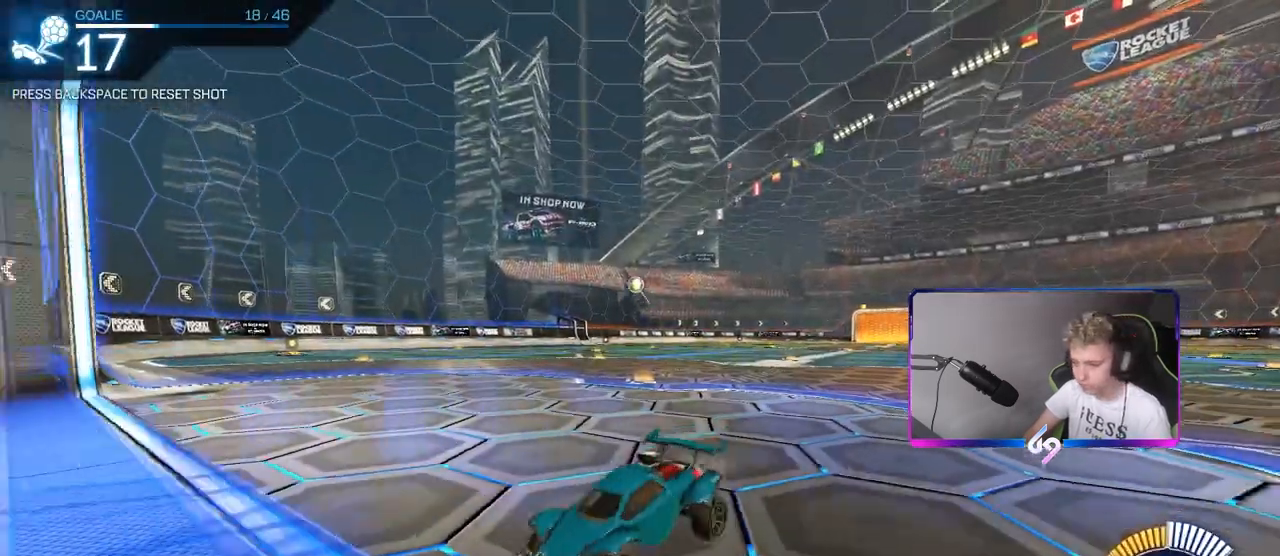
{"keys": ["d", "w"], "mouse": [], "mouse_move": "still", "events": [[33, "shift", "down"], [83, "mouse_left", "up"], [83, "shift", "up"]]}
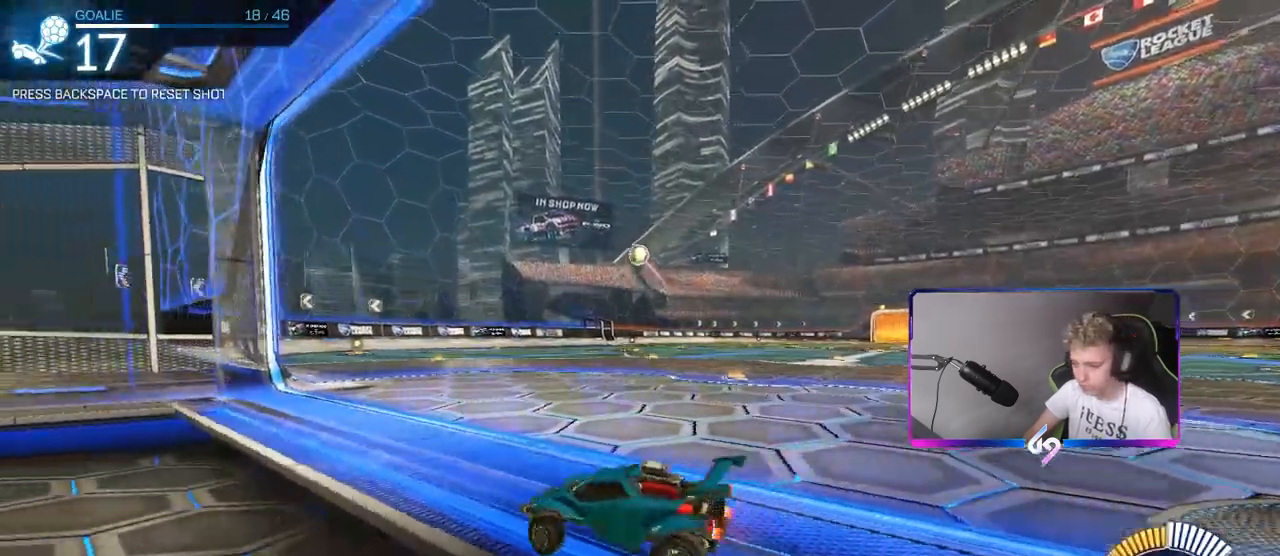
{"keys": ["d"], "mouse": ["right"], "mouse_move": "down-left", "events": [[100, "mouse_left", "down"], [100, "mouse_right", "down"], [100, "w", "up"], [150, "s", "down"], [200, "a", "down"], [200, "d", "up"], [283, "a", "up"], [283, "mouse_right", "up"], [283, "s", "up"], [383, "mouse_right", "down"], [417, "d", "down"], [417, "s", "down"], [467, "mouse_left", "up"], [467, "s", "up"]]}
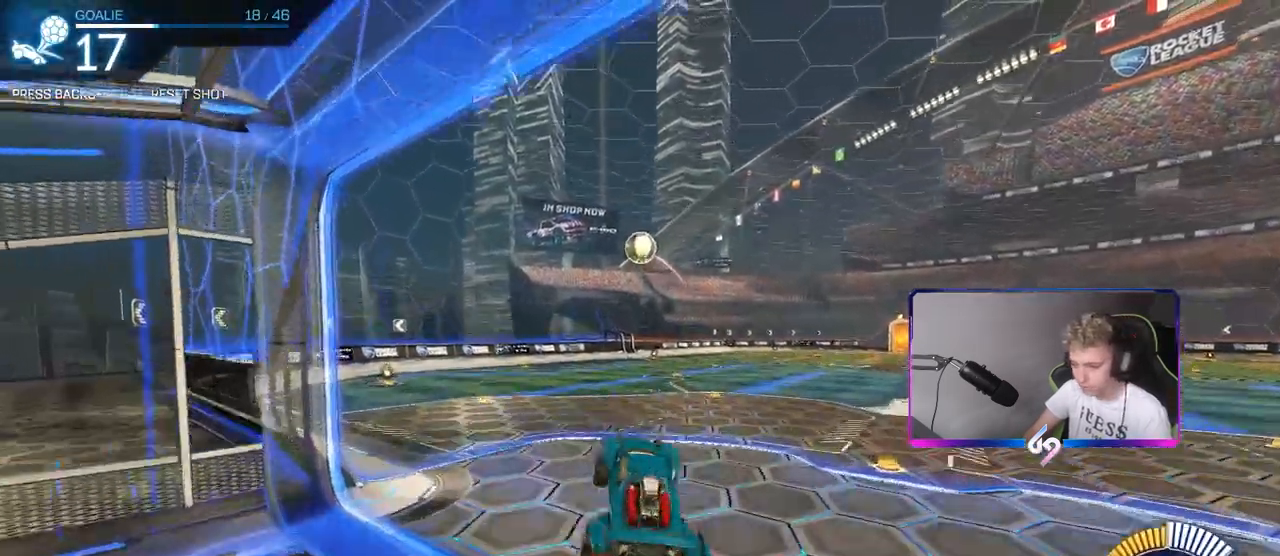
{"keys": ["a"], "mouse": ["left"], "mouse_move": "still", "events": [[17, "mouse_right", "up"], [17, "shift", "down"], [67, "a", "down"], [67, "d", "up"], [117, "w", "down"], [150, "mouse_left", "down"], [150, "shift", "up"], [300, "a", "up"], [300, "w", "up"], [483, "a", "down"]]}
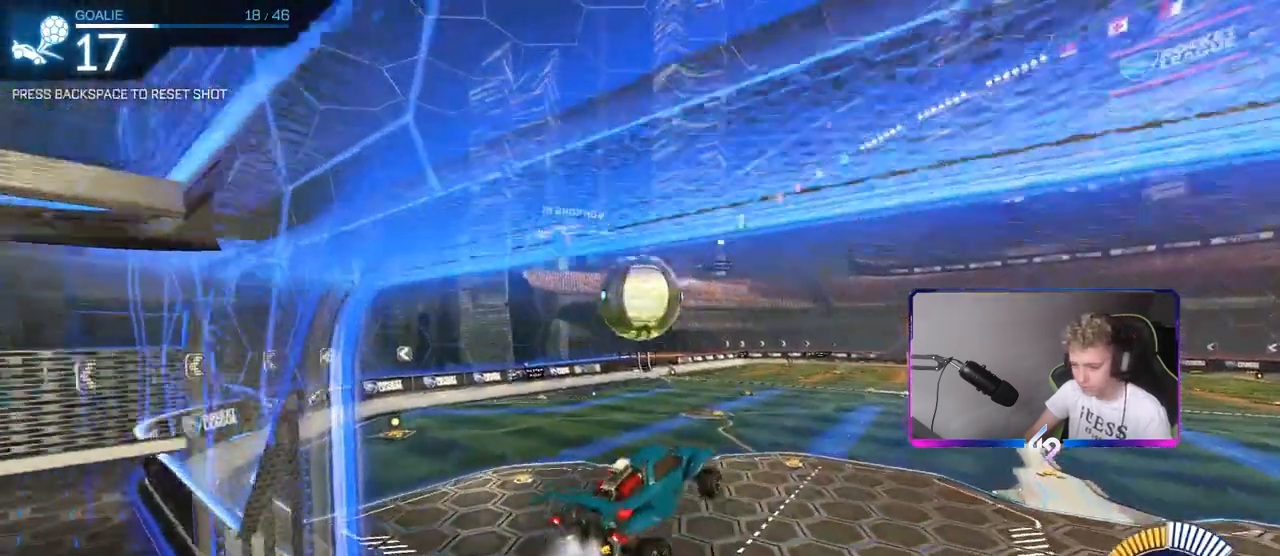
{"keys": ["a", "w"], "mouse": [], "mouse_move": "still", "events": [[83, "mouse_left", "up"], [83, "w", "down"], [167, "a", "up"], [167, "d", "down"], [367, "d", "up"], [400, "a", "down"]]}
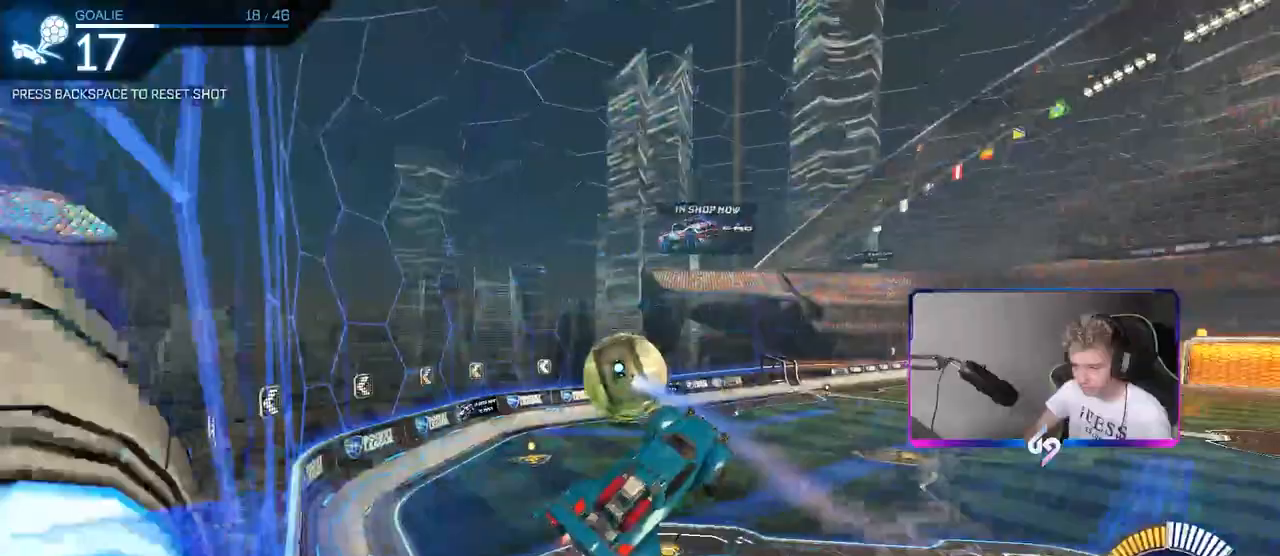
{"keys": ["a", "s"], "mouse": [], "mouse_move": "still", "events": [[50, "a", "up"], [100, "d", "down"], [200, "w", "up"], [233, "d", "up"], [333, "a", "down"], [333, "shift", "down"], [467, "s", "down"], [467, "shift", "up"]]}
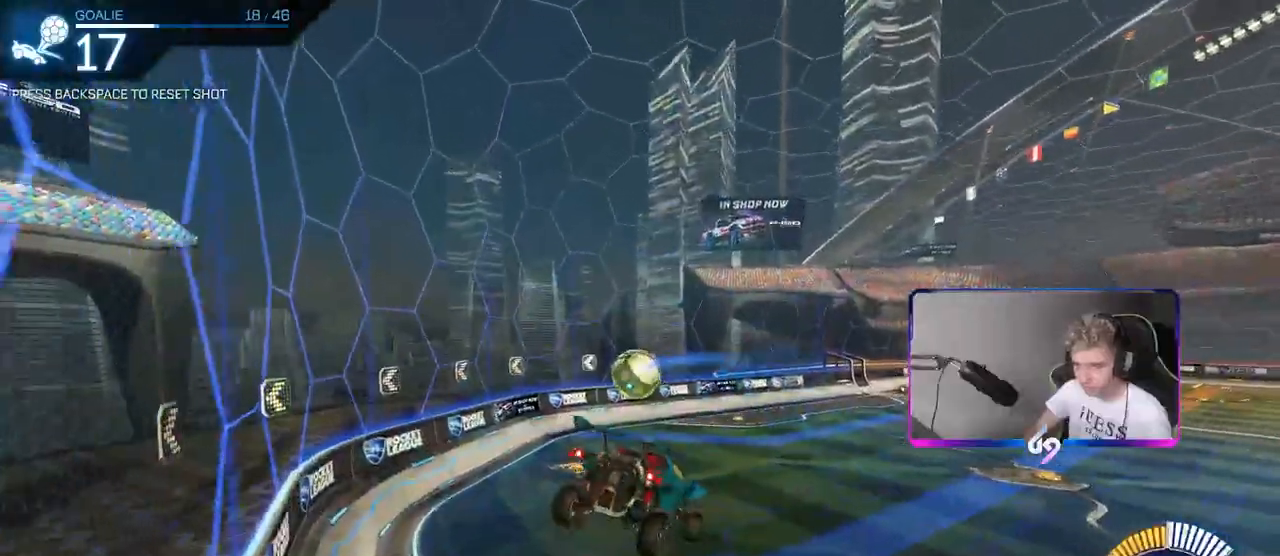
{"keys": [], "mouse": [], "mouse_move": "still", "events": [[217, "a", "up"], [217, "mouse_left", "down"], [217, "s", "up"], [217, "shift", "down"], [267, "d", "down"], [350, "d", "up"], [350, "shift", "up"], [433, "mouse_left", "up"]]}
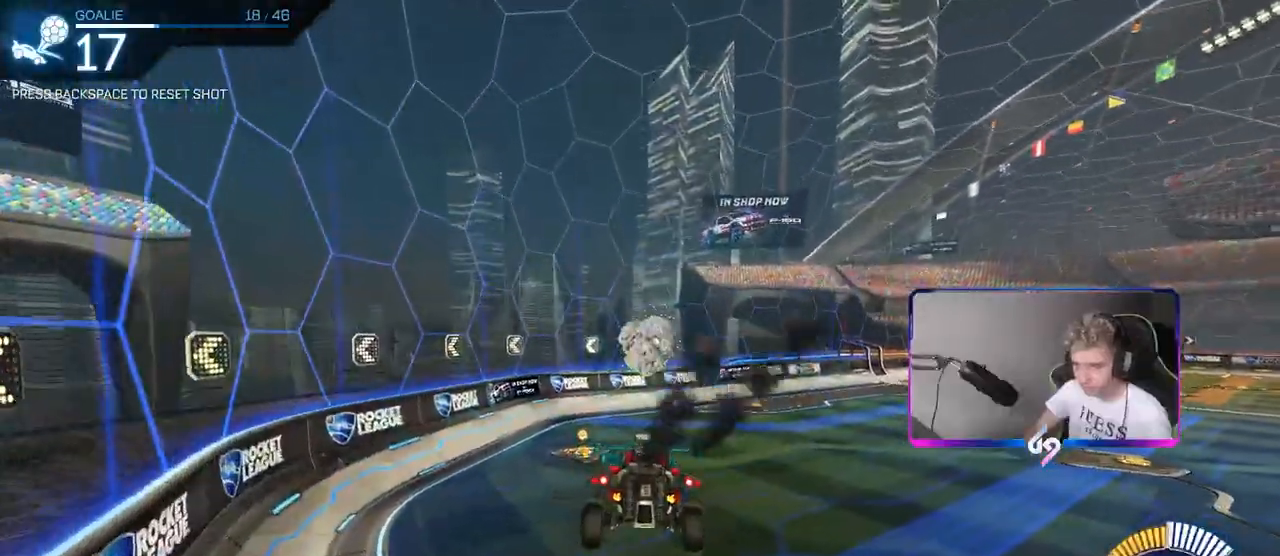
{"keys": [], "mouse": [], "mouse_move": "left", "events": [[267, "shift", "down"], [317, "a", "down"], [400, "shift", "up"], [500, "a", "up"]]}
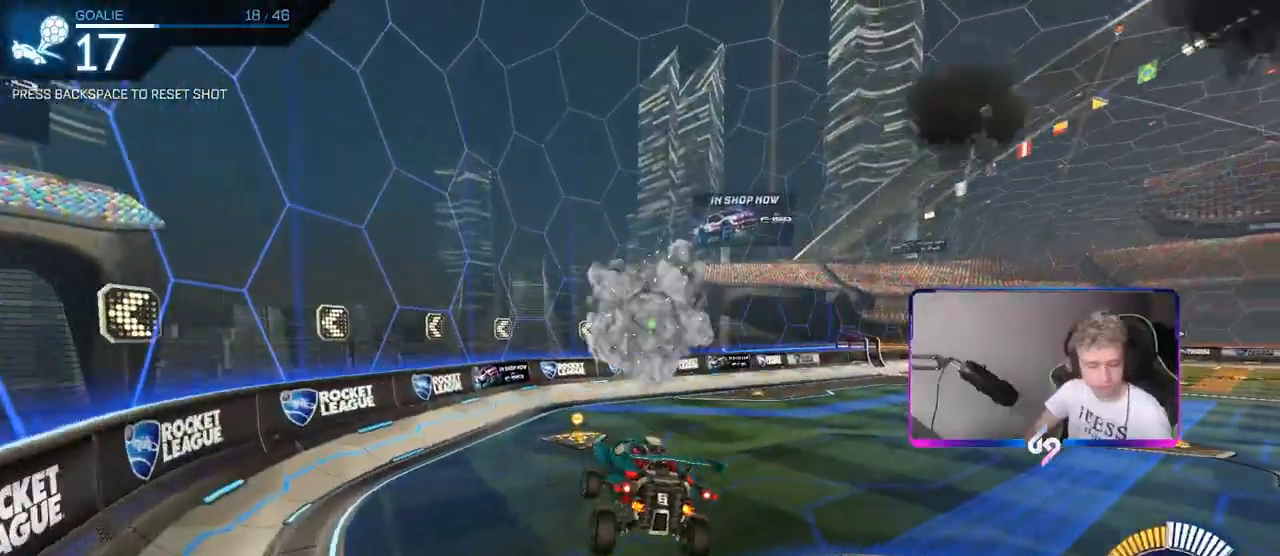
{"keys": ["d", "w"], "mouse": ["left"], "mouse_move": "still", "events": [[233, "a", "down"], [283, "a", "up"], [283, "mouse_left", "down"], [333, "d", "down"], [483, "w", "down"]]}
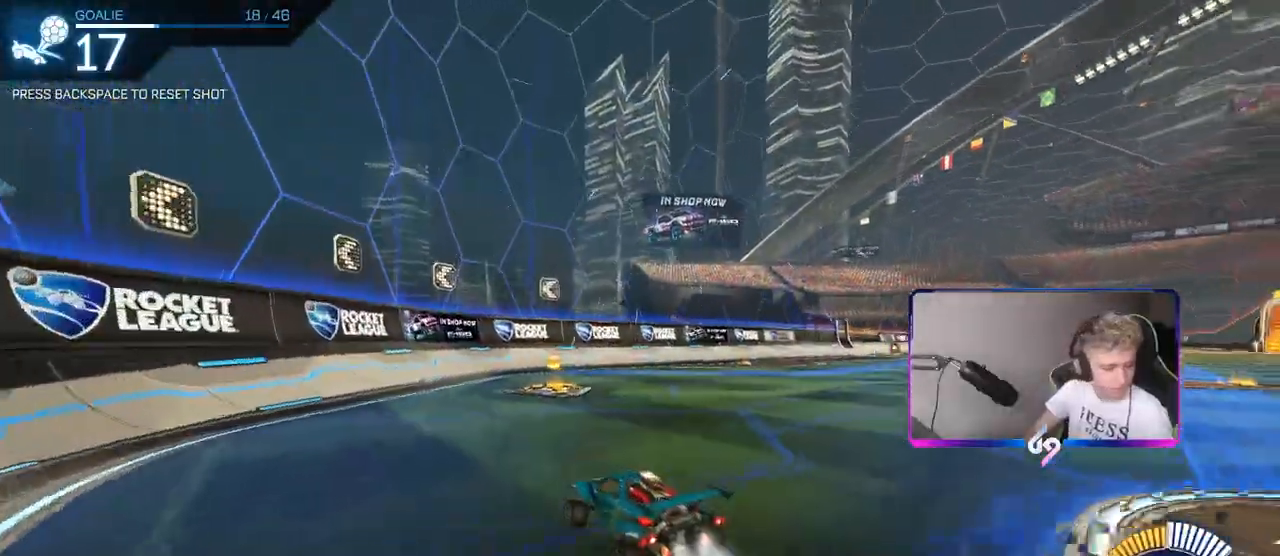
{"keys": ["a", "s", "shift"], "mouse": ["left"], "mouse_move": "still", "events": [[67, "mouse_right", "down"], [117, "d", "up"], [167, "a", "down"], [167, "mouse_right", "up"], [167, "shift", "down"], [267, "mouse_right", "down"], [267, "w", "up"], [300, "s", "down"], [483, "mouse_right", "up"]]}